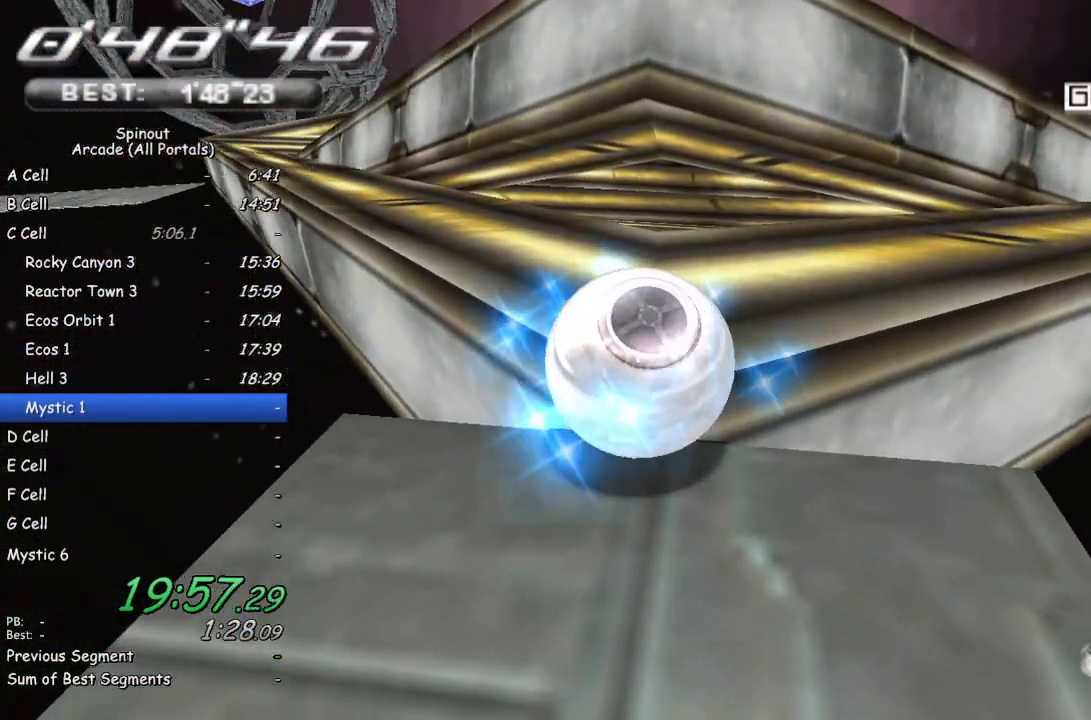
Gameplay with a controller (PlayStation layout); each line is a JSON object with the inputs held at the frame after it. "events" lists button and stick changes between this image and that frame as [ms after this image, input, new state], when the widget could be followed in between.
{"buttons": [], "left_stick": "down", "right_stick": "center", "events": [[100, "left_stick", "down-right"], [217, "left_stick", "down"]]}
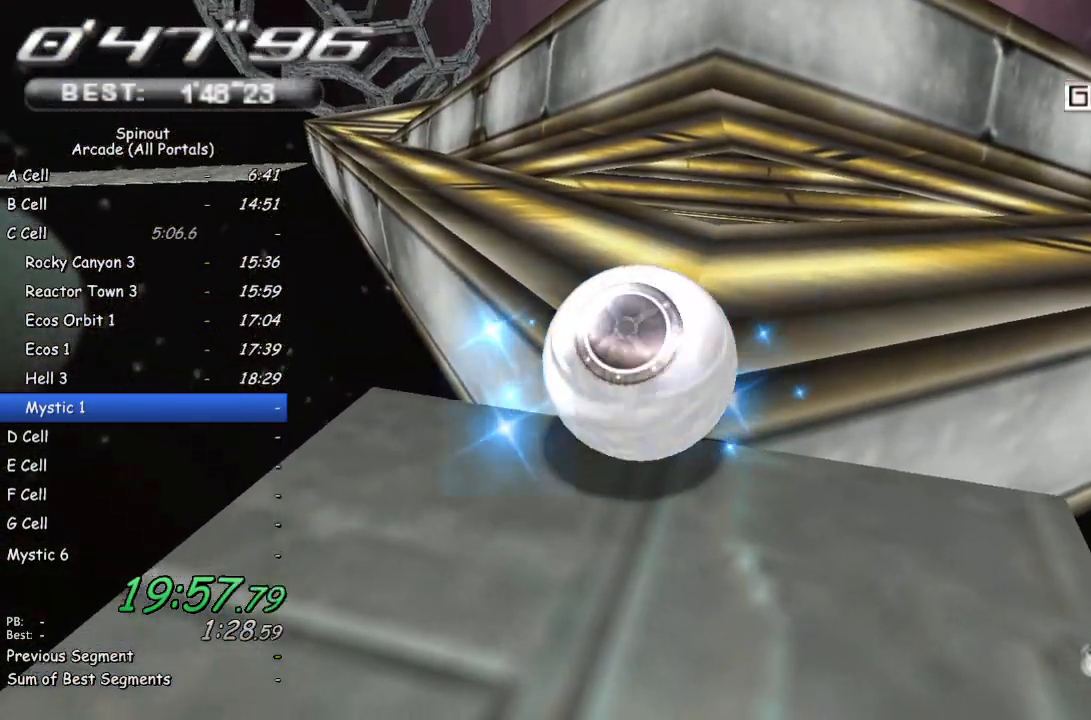
{"buttons": [], "left_stick": "down-left", "right_stick": "center", "events": [[17, "right_stick", "left"], [183, "right_stick", "center"], [367, "left_stick", "down-left"]]}
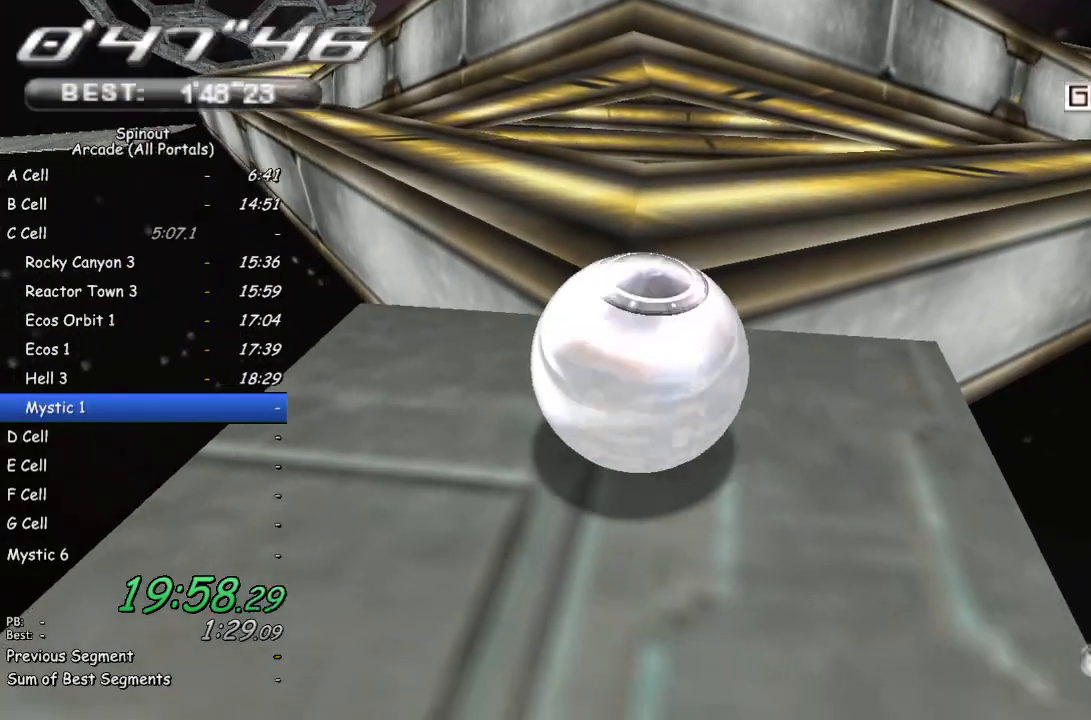
{"buttons": [], "left_stick": "up-left", "right_stick": "center", "events": [[350, "left_stick", "center"], [483, "left_stick", "up-left"]]}
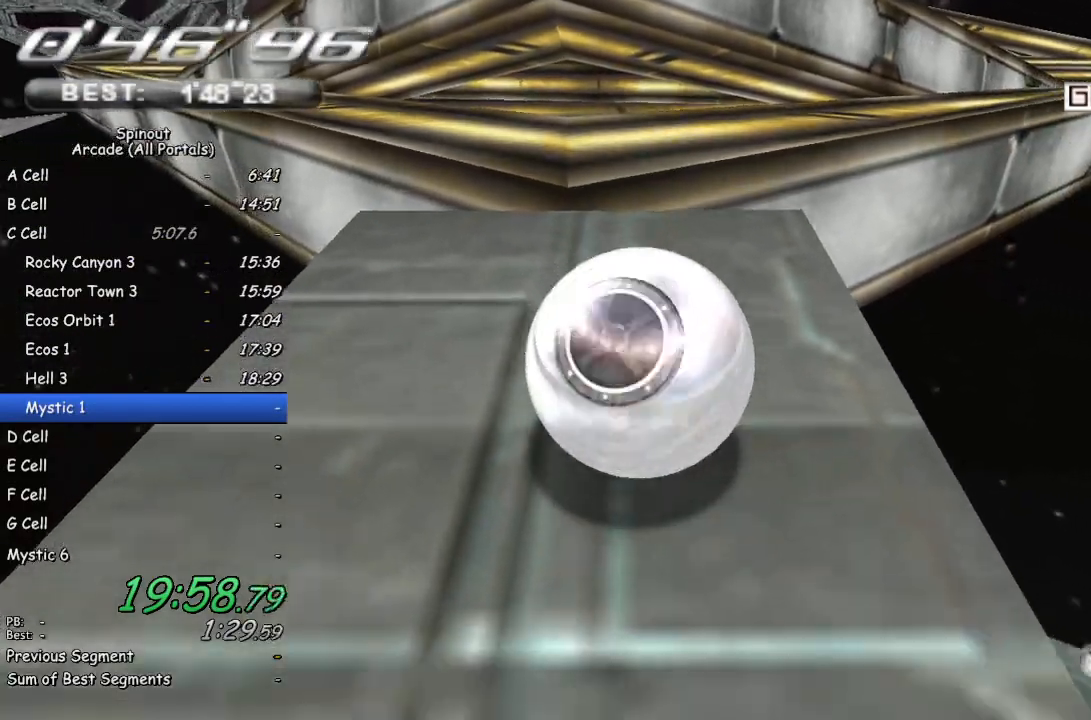
{"buttons": [], "left_stick": "up", "right_stick": "center", "events": [[100, "right_stick", "right"], [167, "left_stick", "up"], [217, "right_stick", "center"]]}
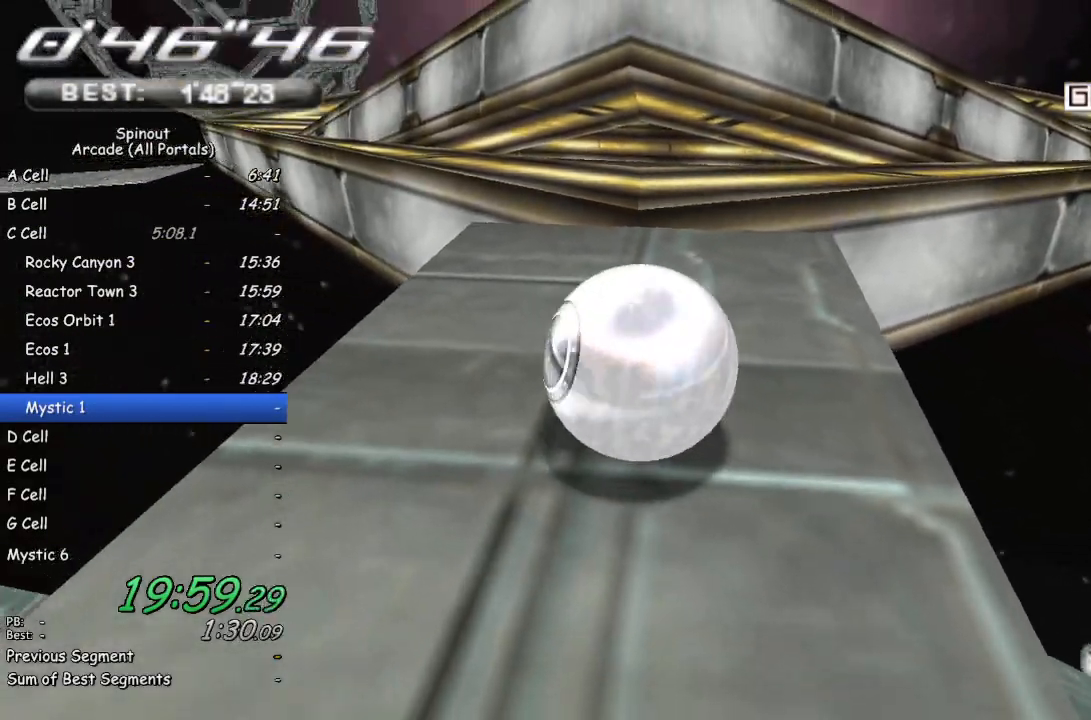
{"buttons": [], "left_stick": "up", "right_stick": "center", "events": [[67, "left_stick", "up-right"], [150, "right_stick", "left"], [217, "left_stick", "up"], [250, "right_stick", "center"], [333, "left_stick", "up-right"], [467, "left_stick", "up"]]}
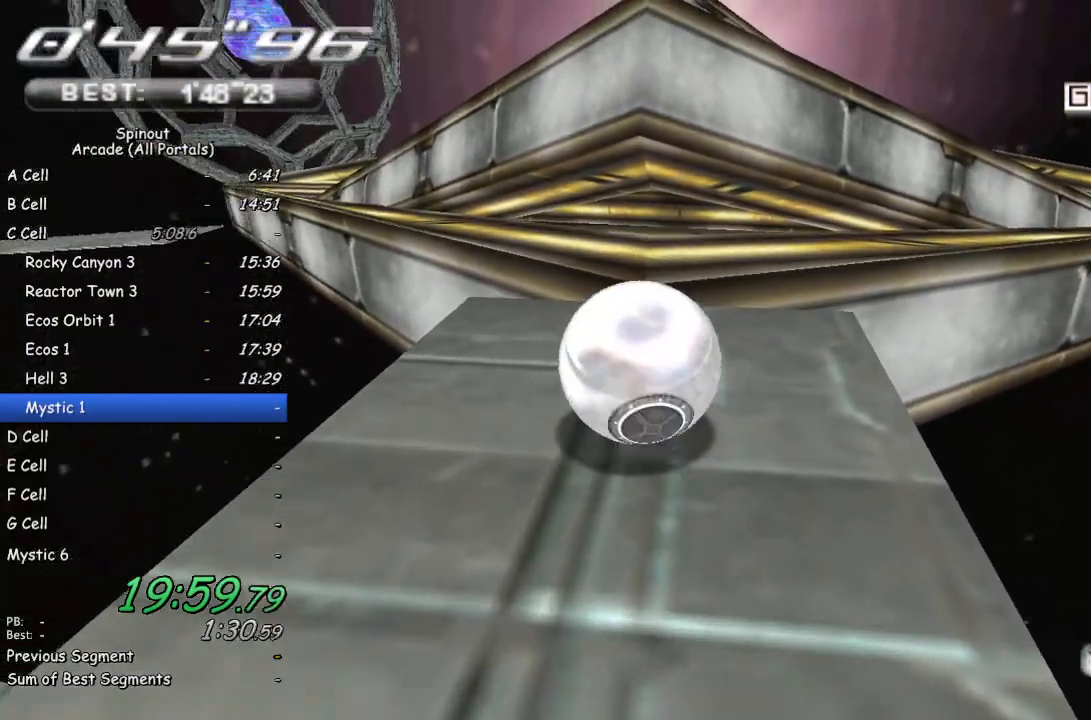
{"buttons": [], "left_stick": "center", "right_stick": "center", "events": [[350, "left_stick", "up-left"], [467, "left_stick", "center"]]}
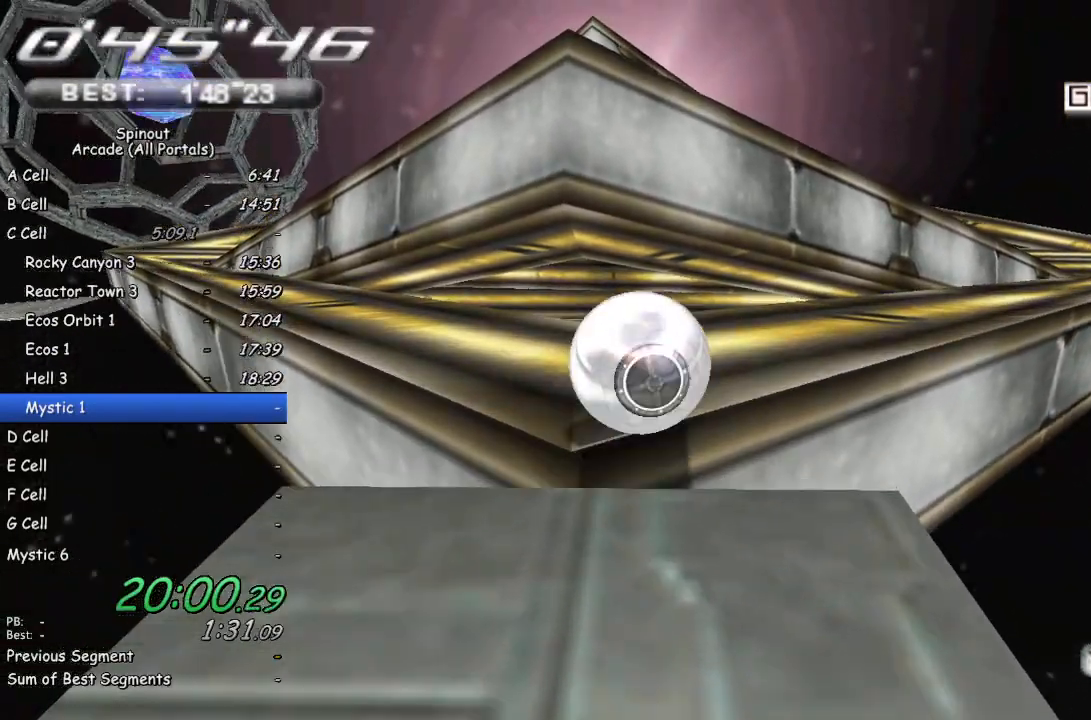
{"buttons": [], "left_stick": "down", "right_stick": "center", "events": [[17, "left_stick", "down-left"], [317, "left_stick", "down"]]}
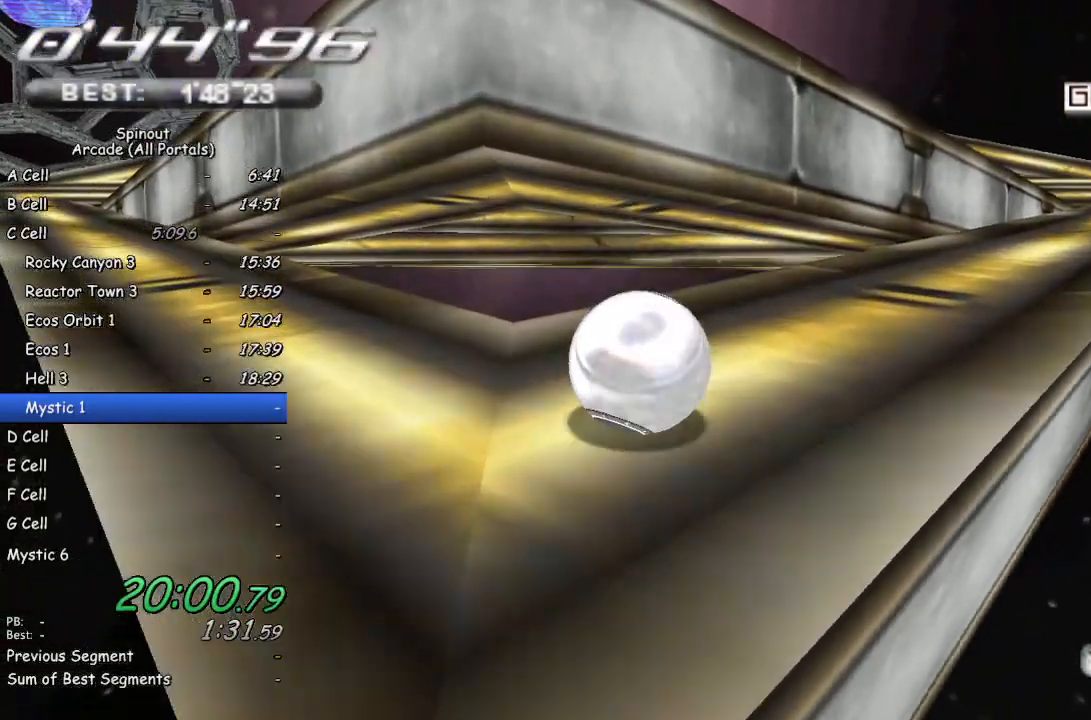
{"buttons": [], "left_stick": "left", "right_stick": "center", "events": [[183, "left_stick", "down-left"], [283, "right_stick", "right"], [383, "left_stick", "left"], [500, "right_stick", "center"]]}
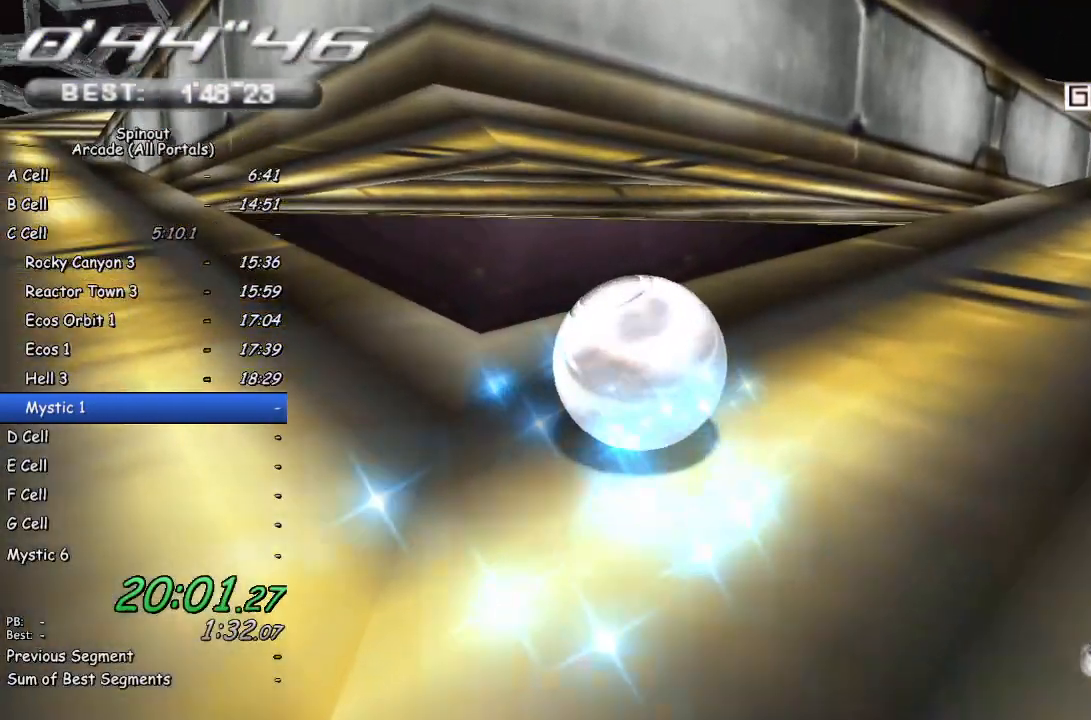
{"buttons": [], "left_stick": "up", "right_stick": "center", "events": [[317, "left_stick", "up-left"], [467, "left_stick", "up"]]}
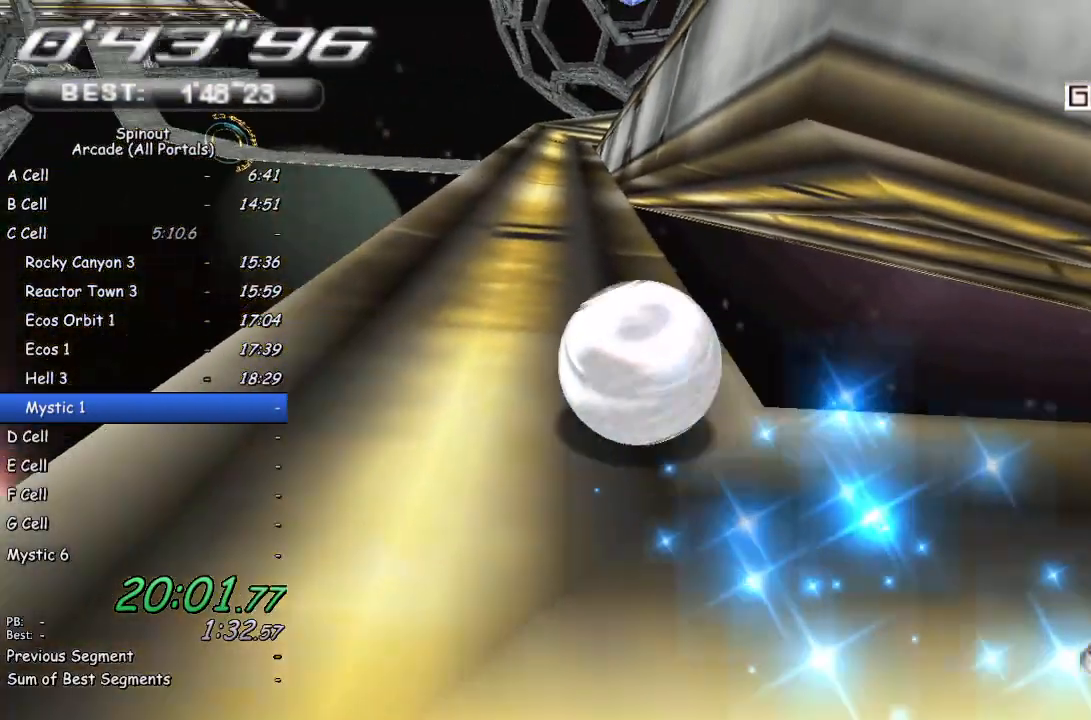
{"buttons": [], "left_stick": "up-right", "right_stick": "center", "events": [[83, "left_stick", "up-right"], [283, "left_stick", "up"], [450, "left_stick", "up-right"]]}
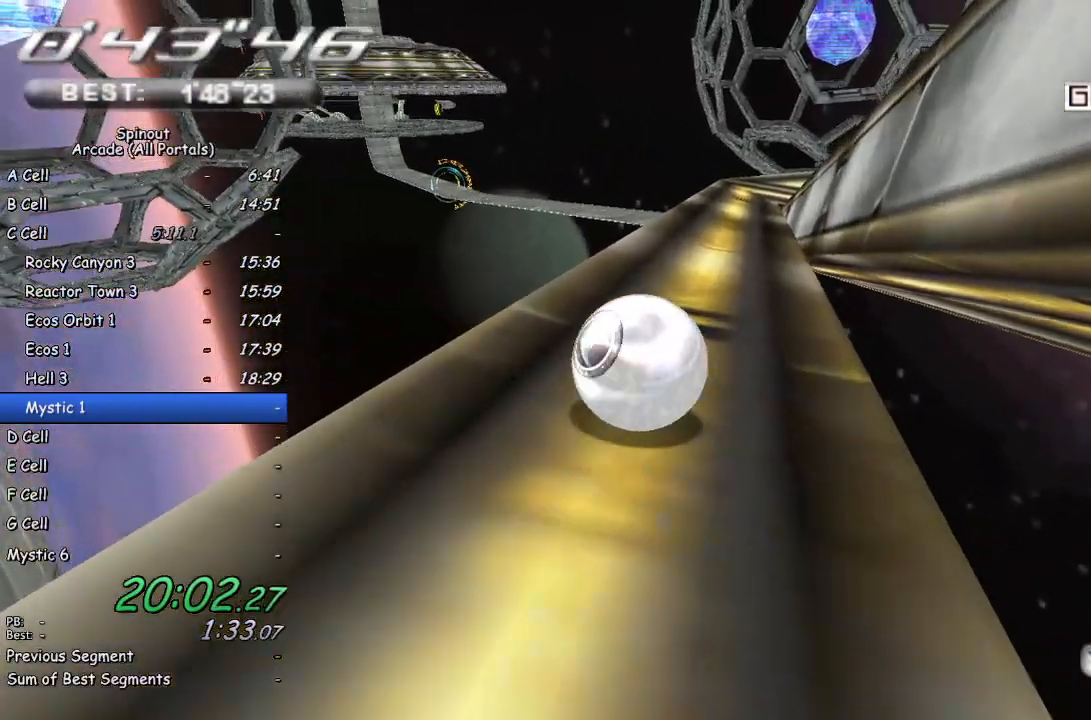
{"buttons": [], "left_stick": "up", "right_stick": "center", "events": [[467, "left_stick", "up"]]}
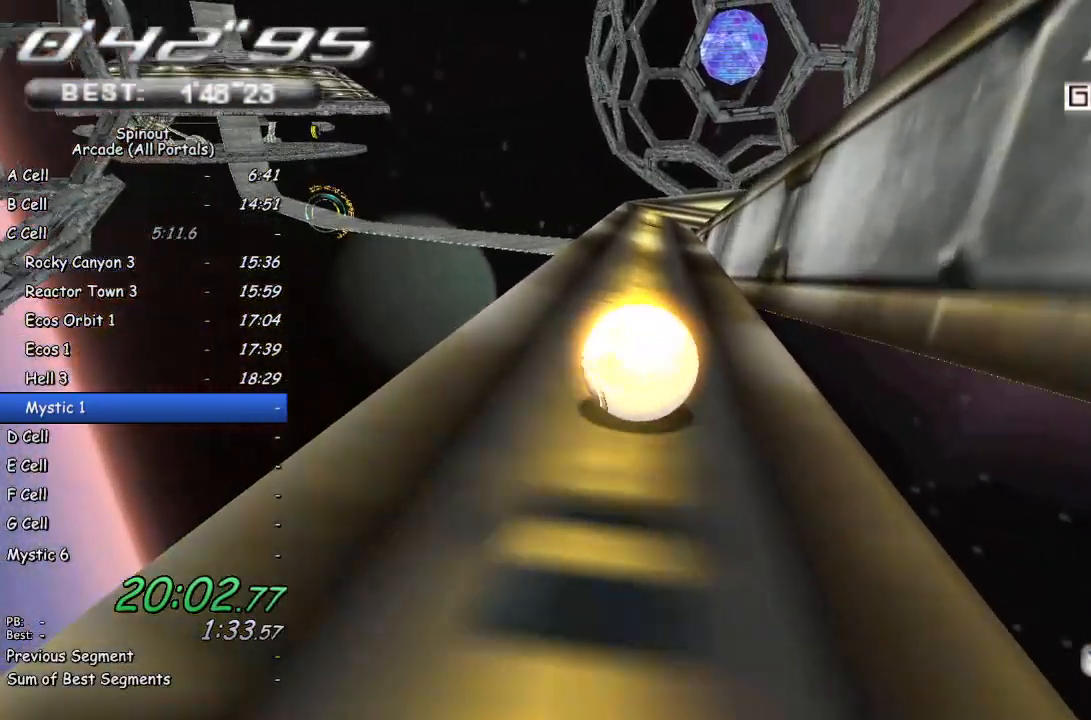
{"buttons": [], "left_stick": "up-left", "right_stick": "center", "events": [[33, "left_stick", "up-left"]]}
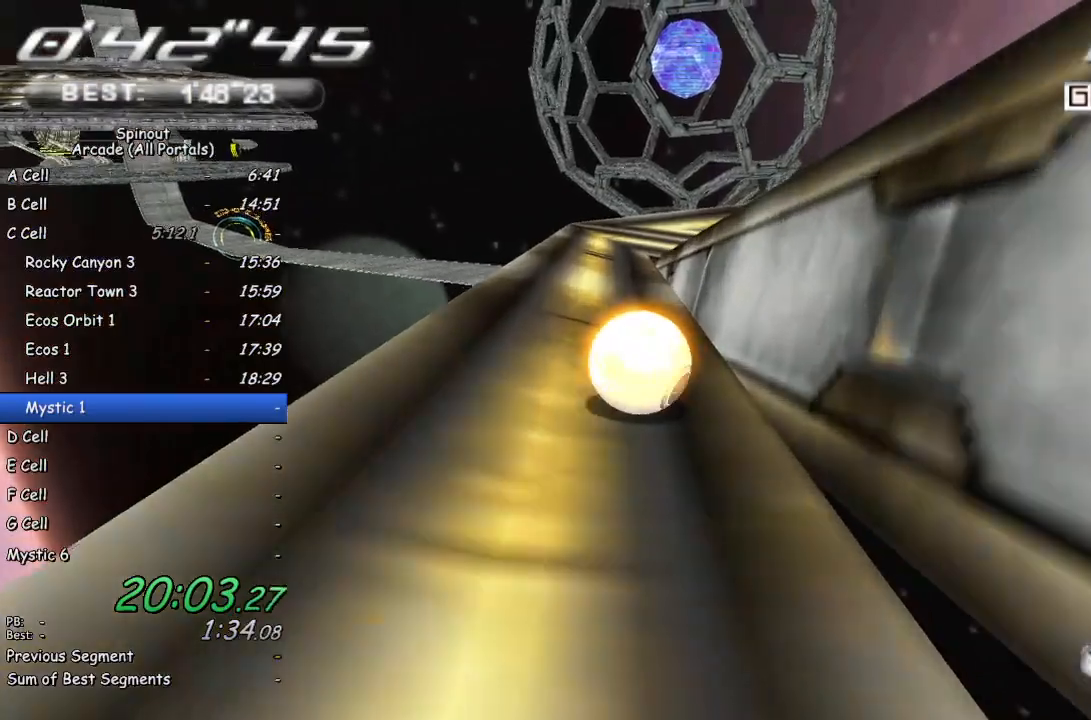
{"buttons": [], "left_stick": "left", "right_stick": "center", "events": [[467, "left_stick", "left"]]}
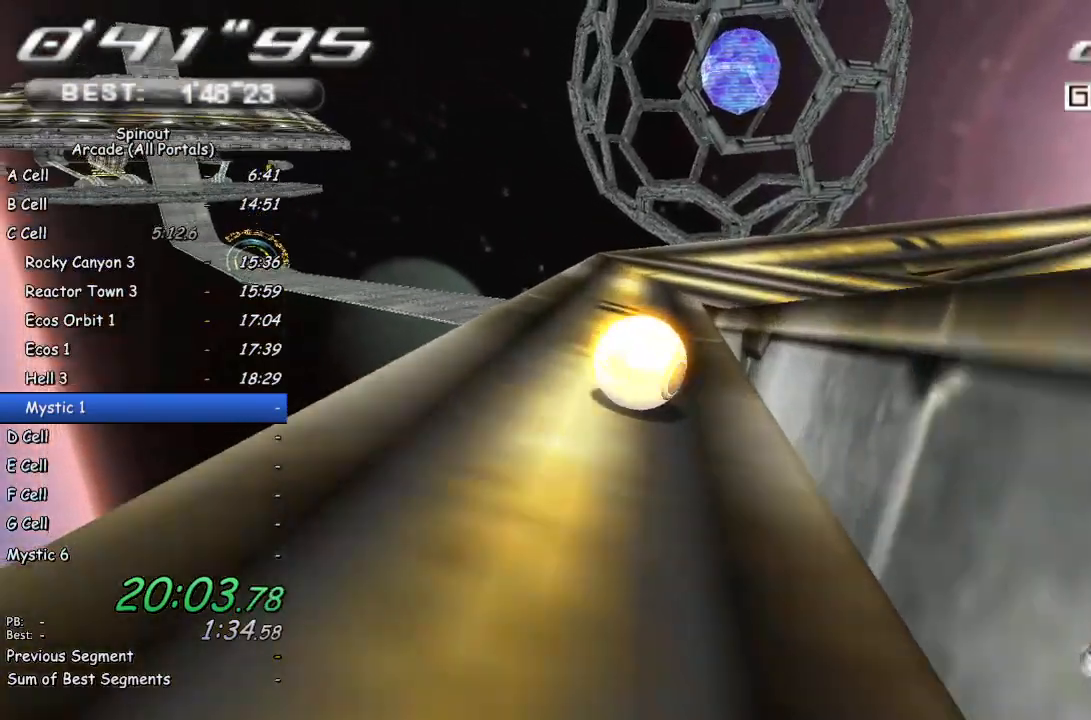
{"buttons": [], "left_stick": "down-left", "right_stick": "center", "events": [[350, "left_stick", "down-left"]]}
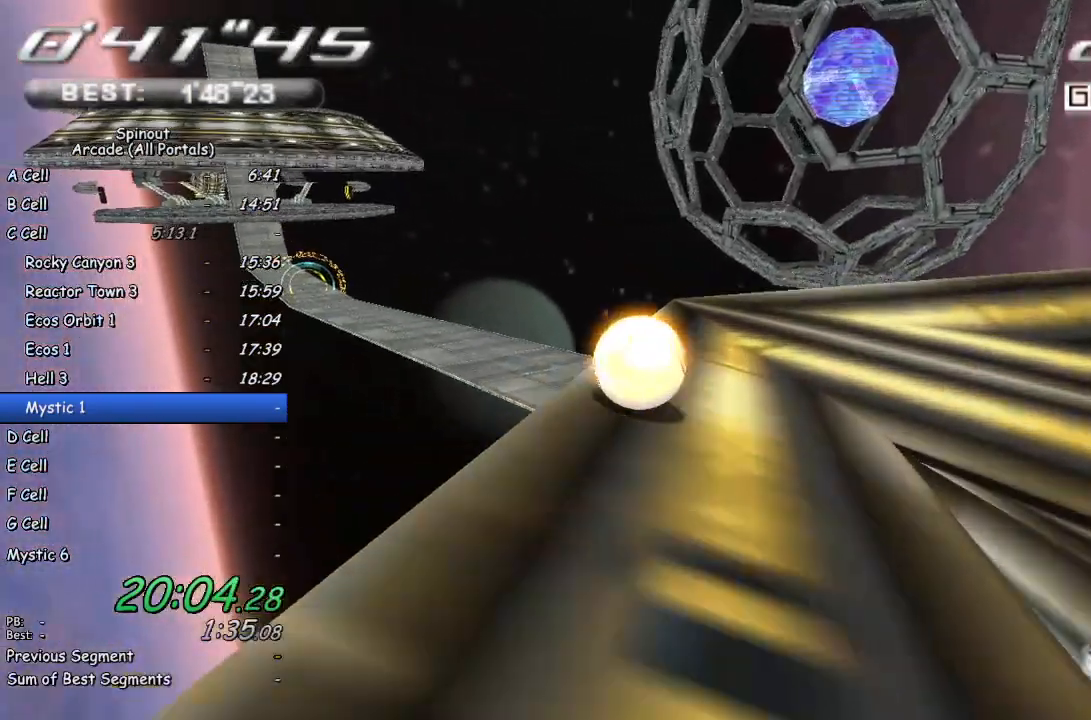
{"buttons": [], "left_stick": "left", "right_stick": "center", "events": [[83, "left_stick", "up-left"], [417, "left_stick", "left"]]}
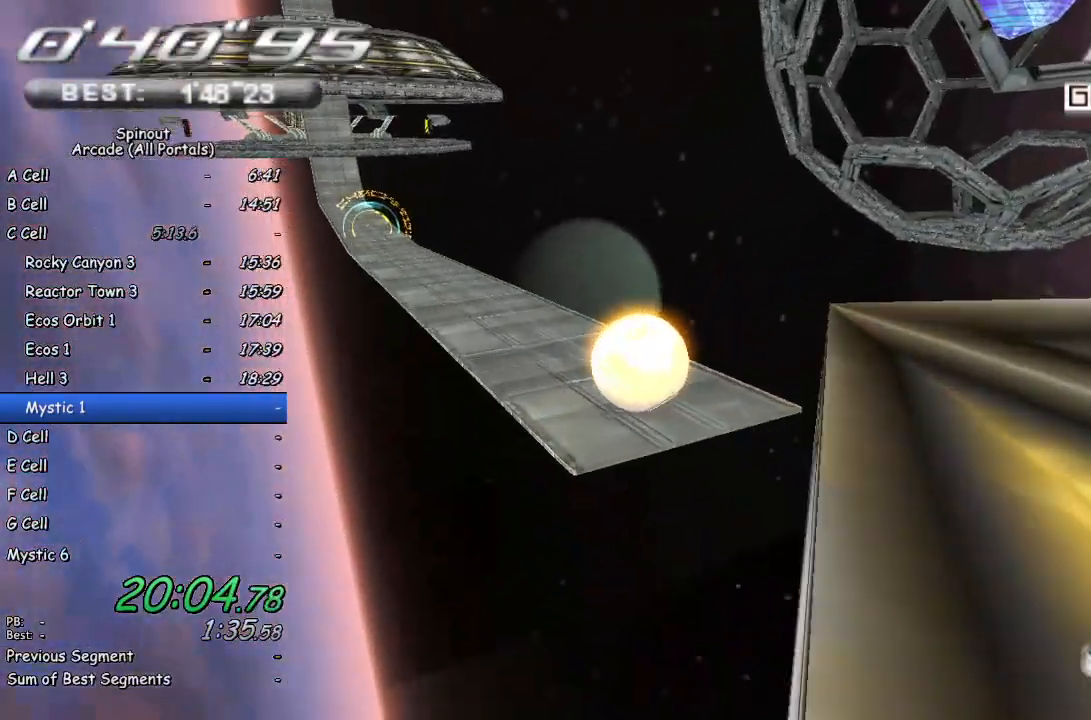
{"buttons": [], "left_stick": "left", "right_stick": "center", "events": [[233, "right_stick", "right"], [433, "right_stick", "center"]]}
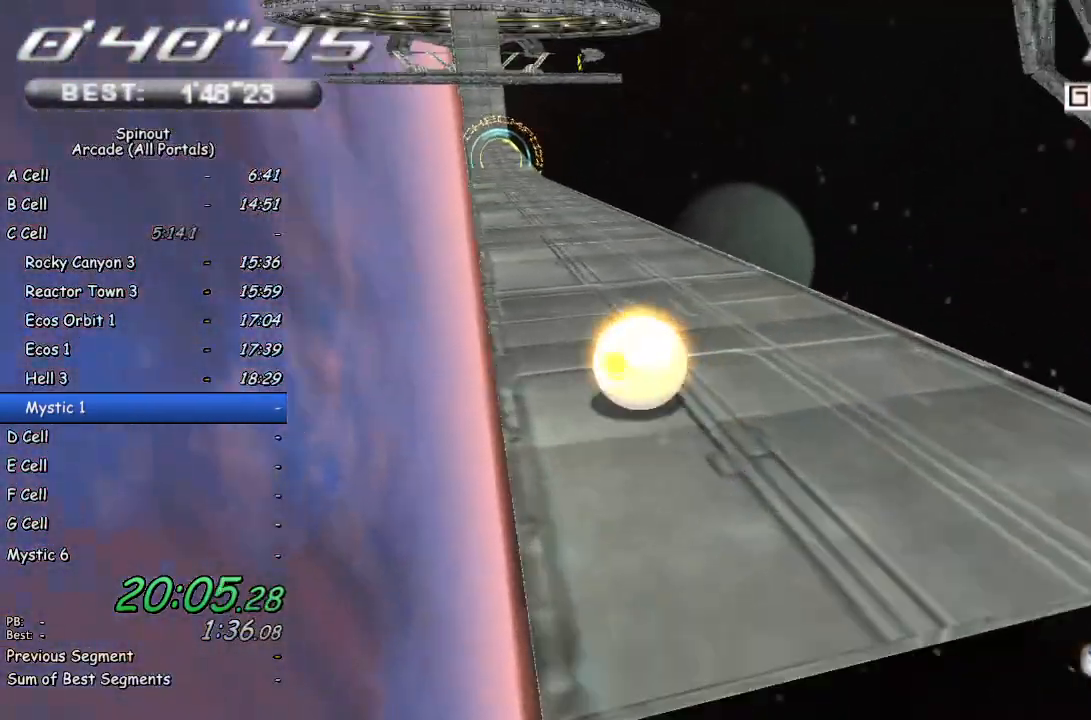
{"buttons": [], "left_stick": "up", "right_stick": "center", "events": [[83, "left_stick", "up-left"], [267, "left_stick", "up"]]}
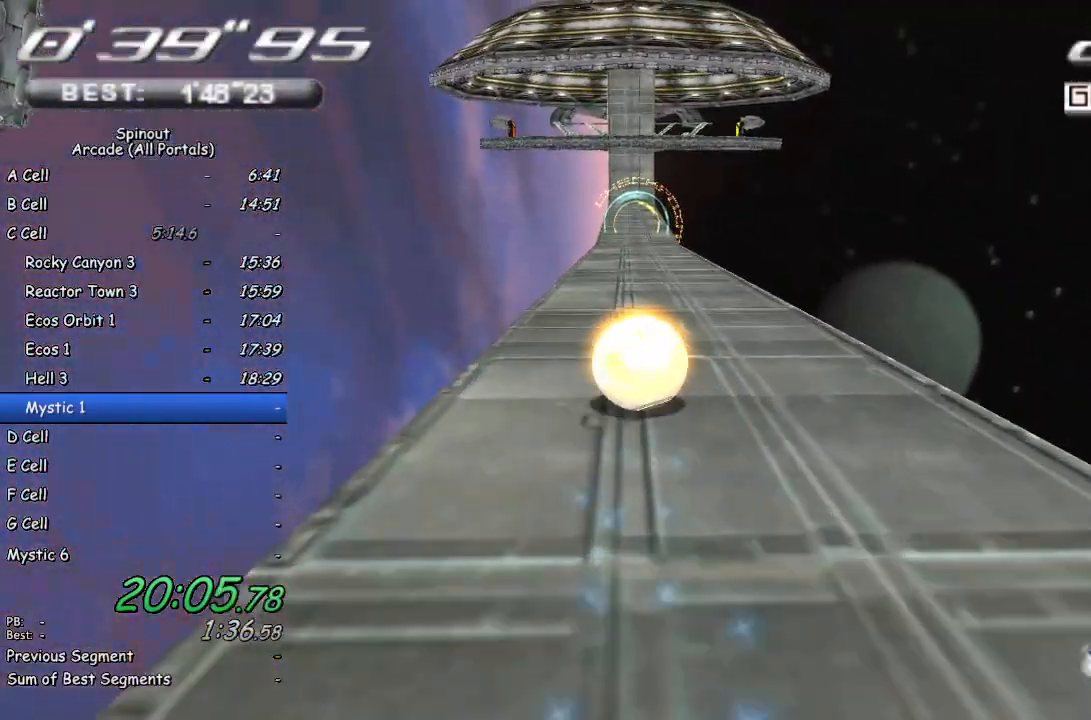
{"buttons": [], "left_stick": "up", "right_stick": "center", "events": []}
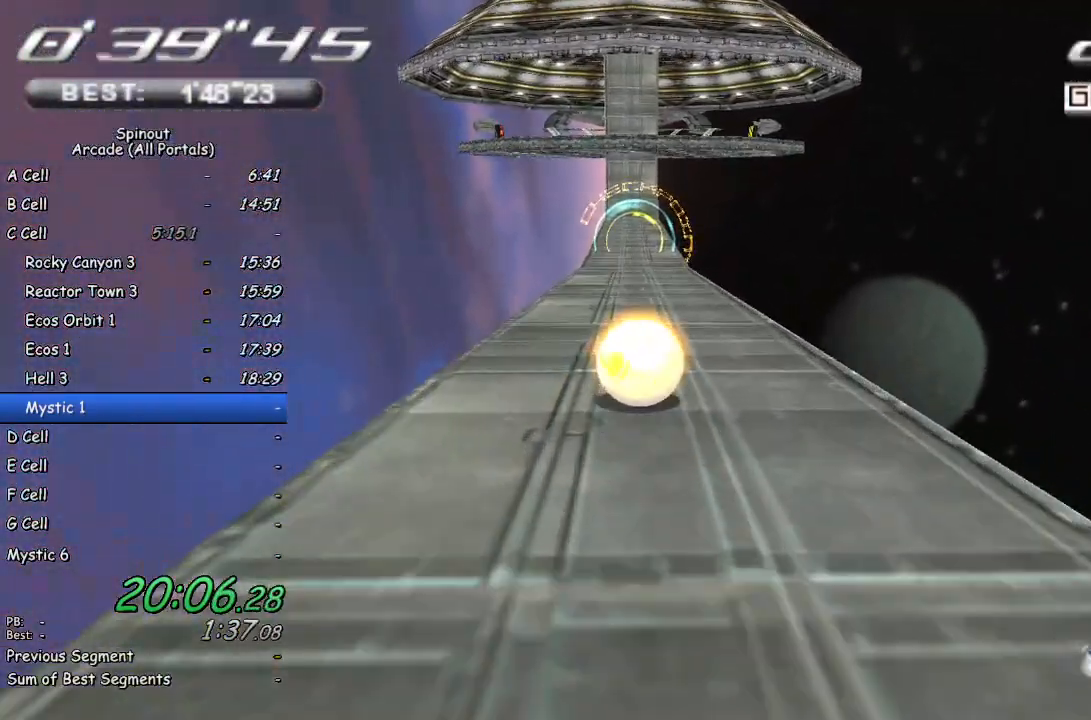
{"buttons": [], "left_stick": "up-left", "right_stick": "center", "events": [[367, "left_stick", "up-left"]]}
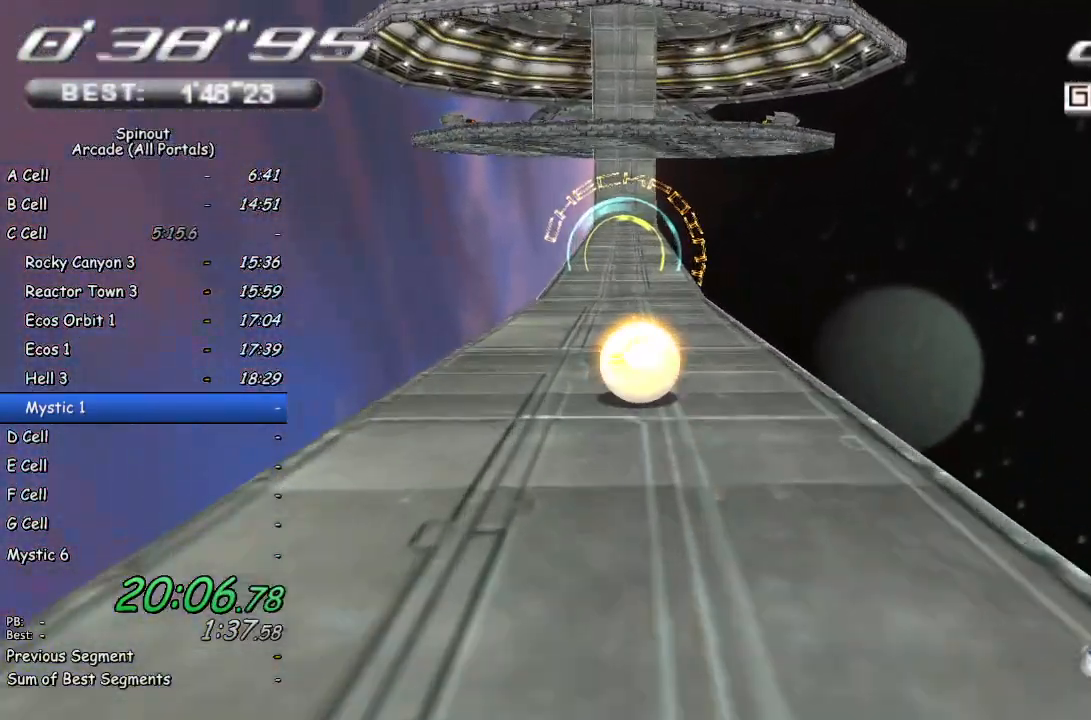
{"buttons": [], "left_stick": "up", "right_stick": "center", "events": [[17, "left_stick", "up"]]}
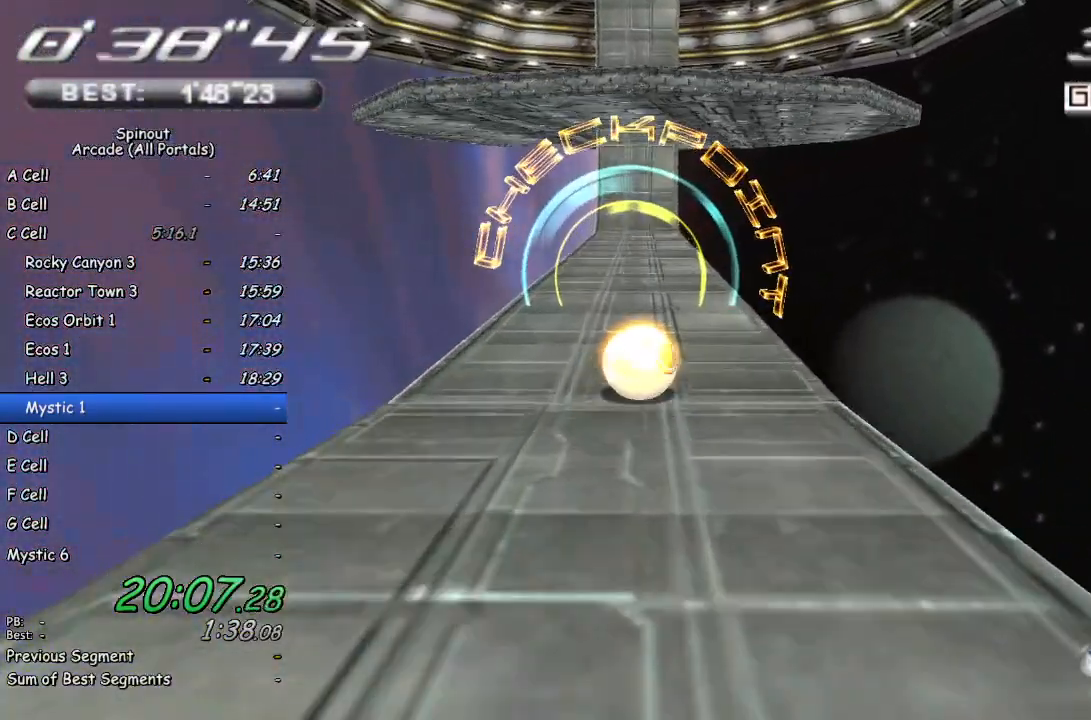
{"buttons": [], "left_stick": "up", "right_stick": "center", "events": []}
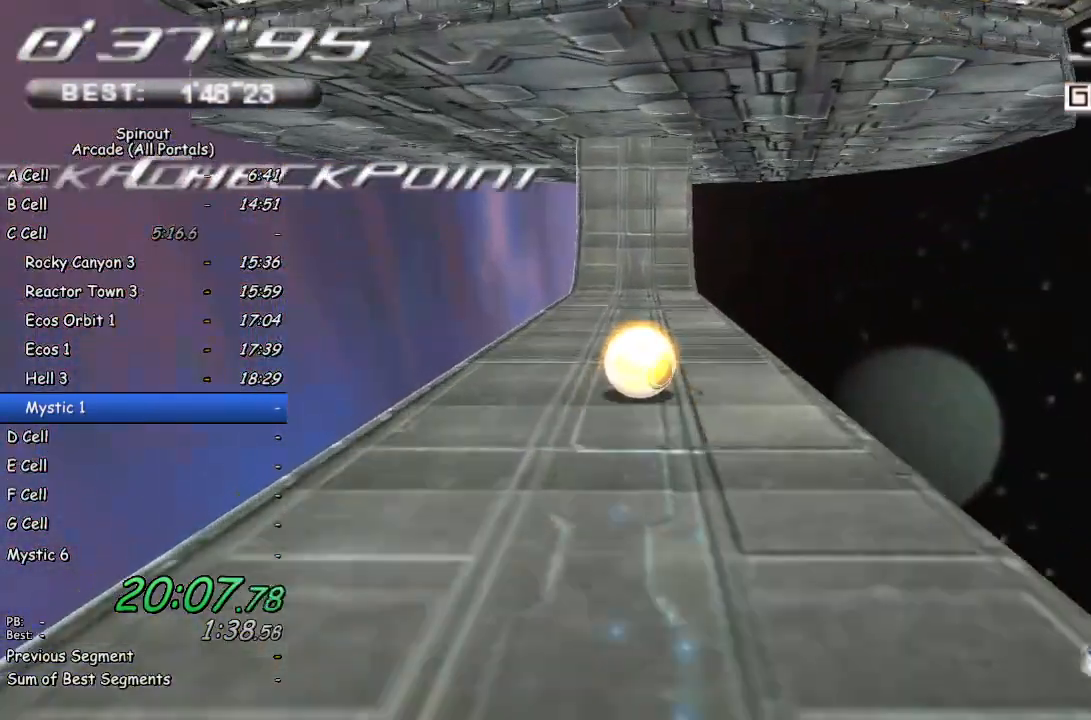
{"buttons": [], "left_stick": "up", "right_stick": "center", "events": []}